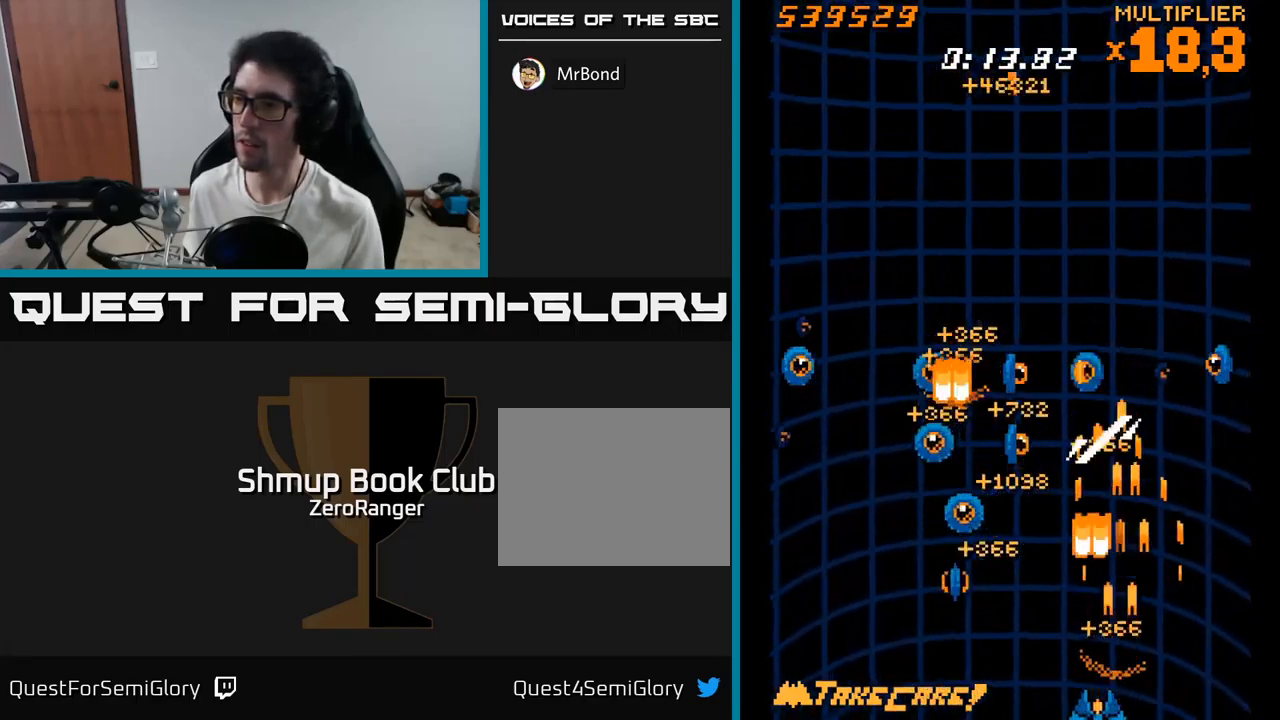
Gameplay with a controller (Xbox layout); each line is a JSON object with the inputs held at the frame after it. "events" lists button and stick changes between this image and that frame as [ms after this image, input, new state], when the widget could be followed in between. Not read: left_stick.
{"buttons": ["A", "DPAD_LEFT"], "right_stick": "center", "events": [[350, "DPAD_UP", "down"], [433, "DPAD_UP", "up"]]}
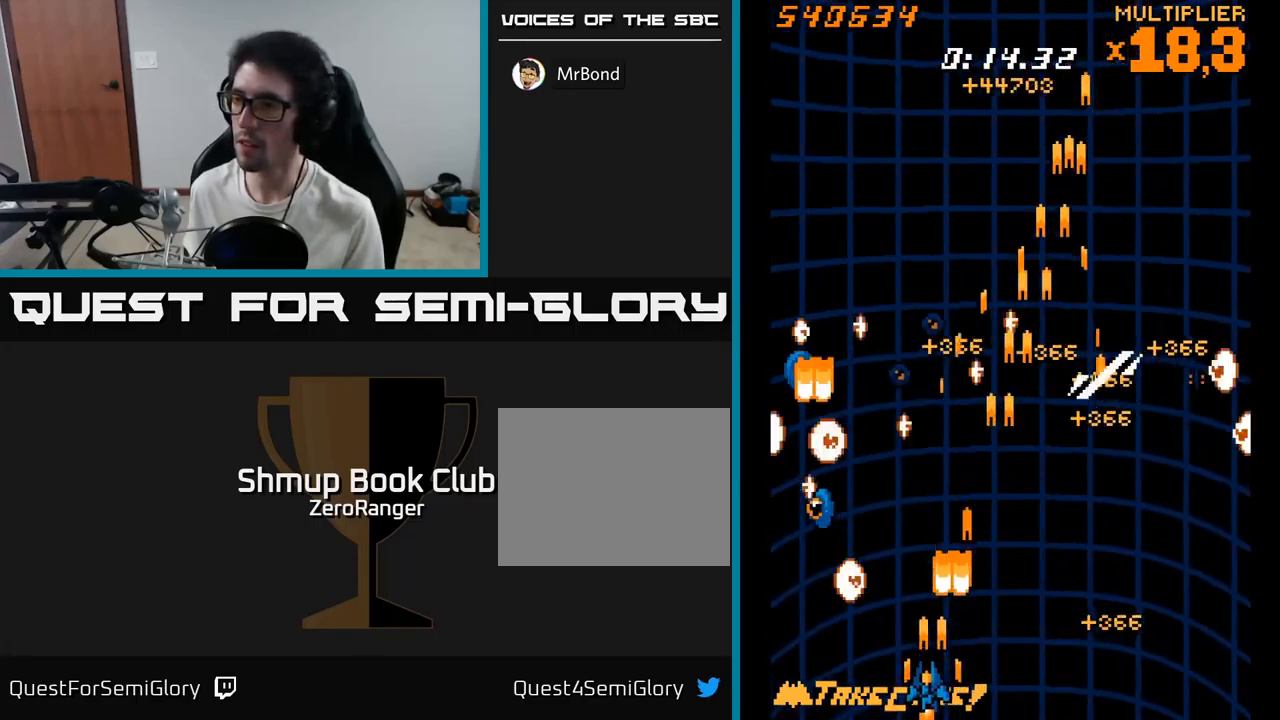
{"buttons": ["A", "DPAD_RIGHT"], "right_stick": "center", "events": [[133, "DPAD_UP", "down"], [250, "DPAD_LEFT", "up"], [283, "DPAD_RIGHT", "down"], [283, "DPAD_UP", "up"]]}
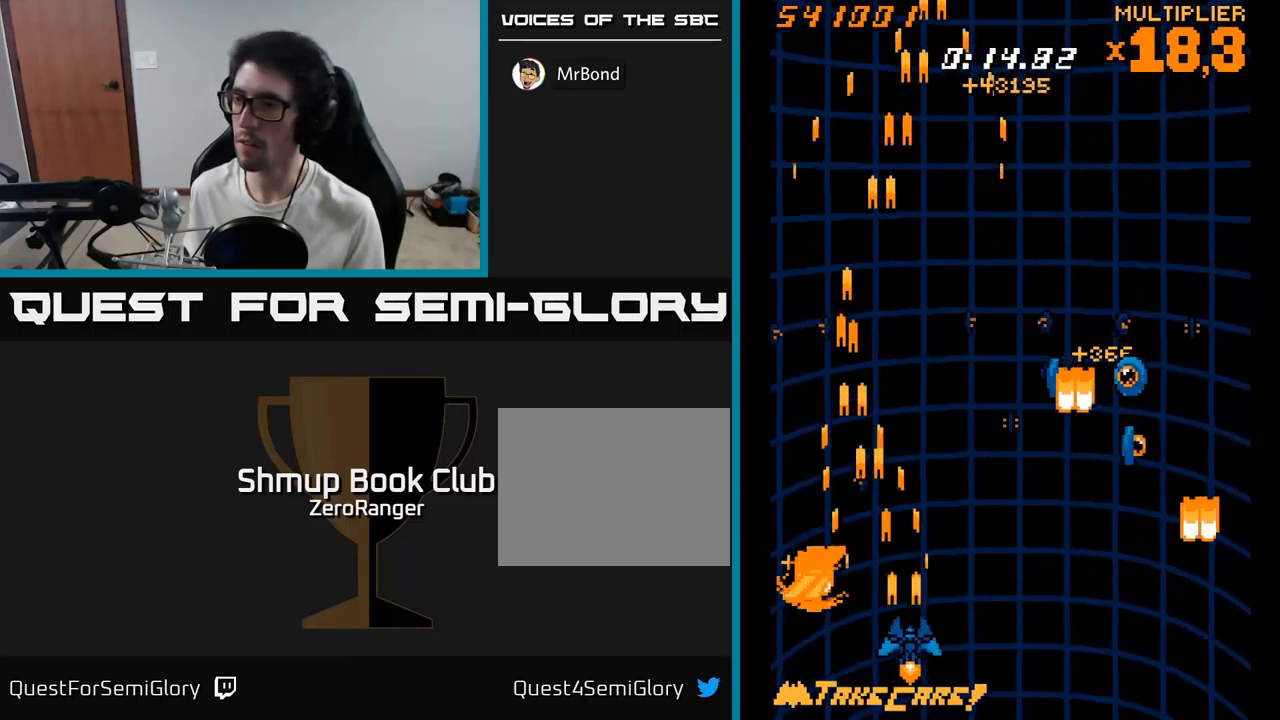
{"buttons": ["A", "DPAD_DOWN", "DPAD_LEFT"], "right_stick": "center", "events": [[267, "DPAD_RIGHT", "up"], [267, "DPAD_UP", "down"], [350, "DPAD_LEFT", "down"], [367, "DPAD_UP", "up"], [400, "DPAD_DOWN", "down"]]}
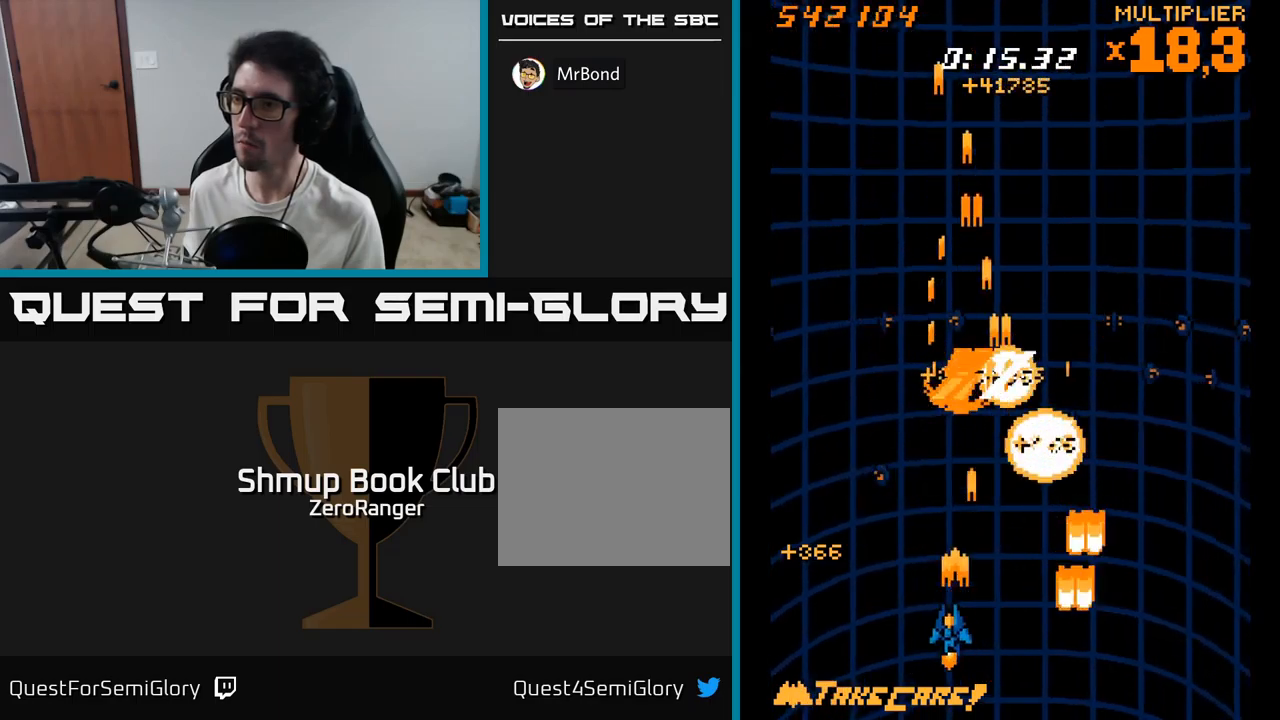
{"buttons": ["X", "DPAD_UP"], "right_stick": "center", "events": [[17, "DPAD_DOWN", "up"], [50, "DPAD_UP", "down"], [67, "DPAD_LEFT", "up"], [117, "DPAD_RIGHT", "down"], [200, "DPAD_RIGHT", "up"], [434, "A", "up"], [434, "X", "down"]]}
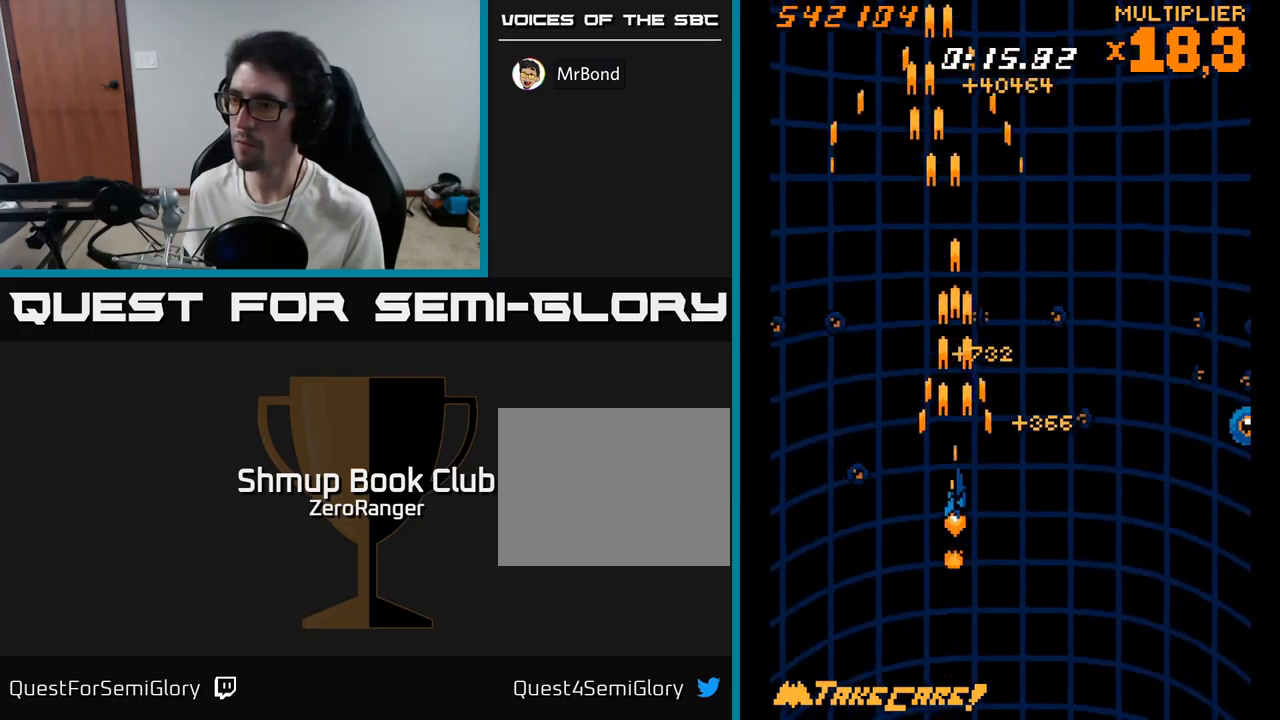
{"buttons": ["X", "DPAD_UP", "DPAD_RIGHT"], "right_stick": "center", "events": [[50, "DPAD_RIGHT", "down"]]}
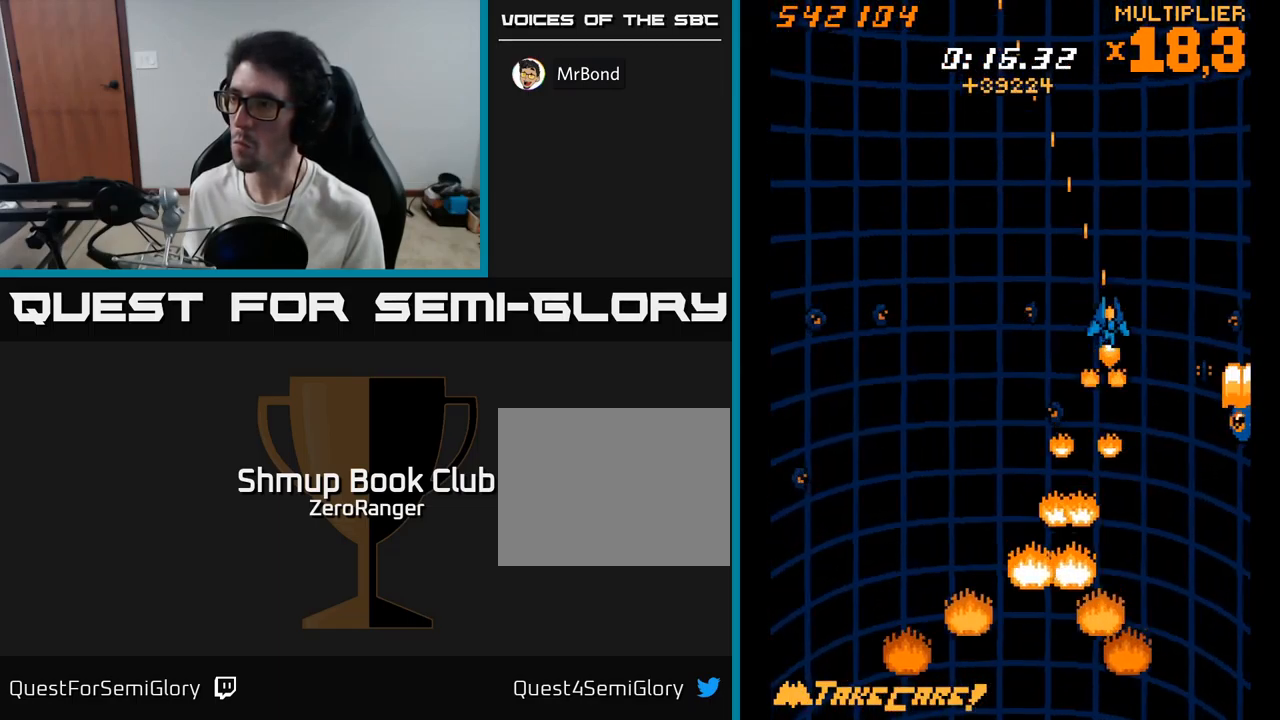
{"buttons": ["X", "DPAD_LEFT"], "right_stick": "center", "events": [[284, "DPAD_RIGHT", "up"], [317, "DPAD_LEFT", "down"], [434, "DPAD_UP", "up"]]}
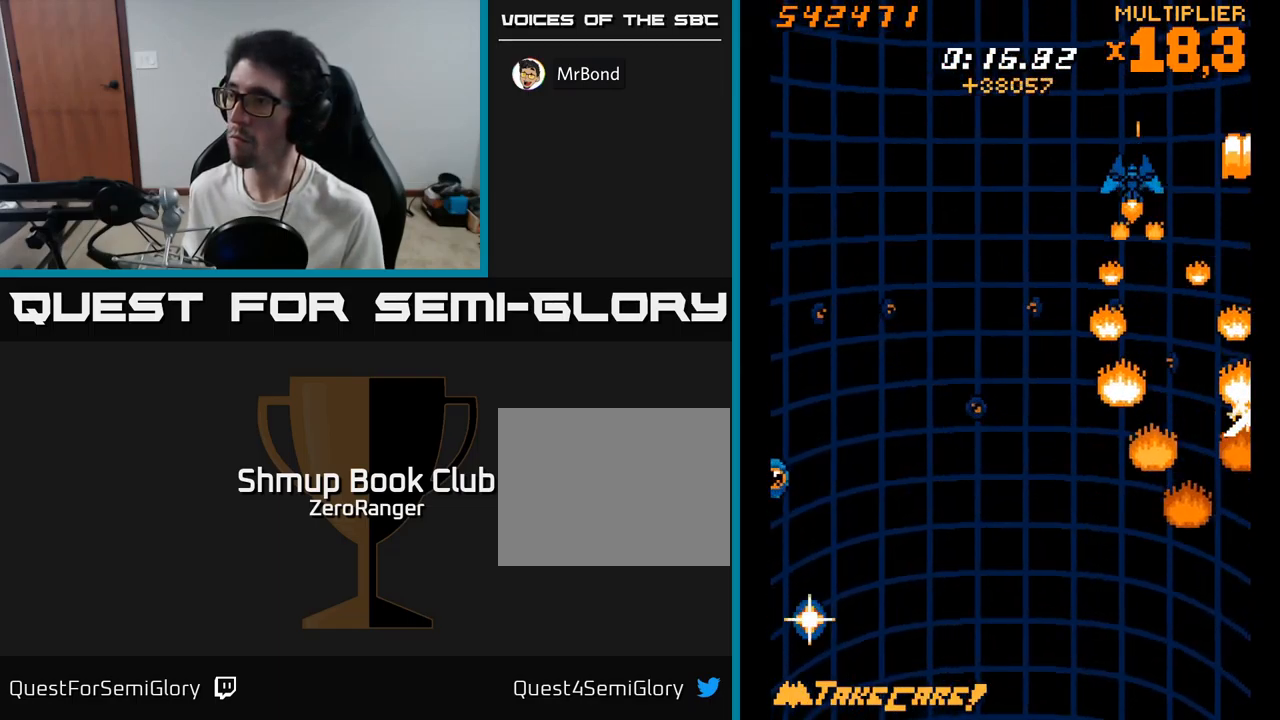
{"buttons": ["X", "DPAD_DOWN", "DPAD_LEFT"], "right_stick": "center", "events": [[34, "DPAD_LEFT", "up"], [50, "DPAD_DOWN", "down"], [50, "DPAD_RIGHT", "down"], [234, "DPAD_RIGHT", "up"], [267, "DPAD_LEFT", "down"]]}
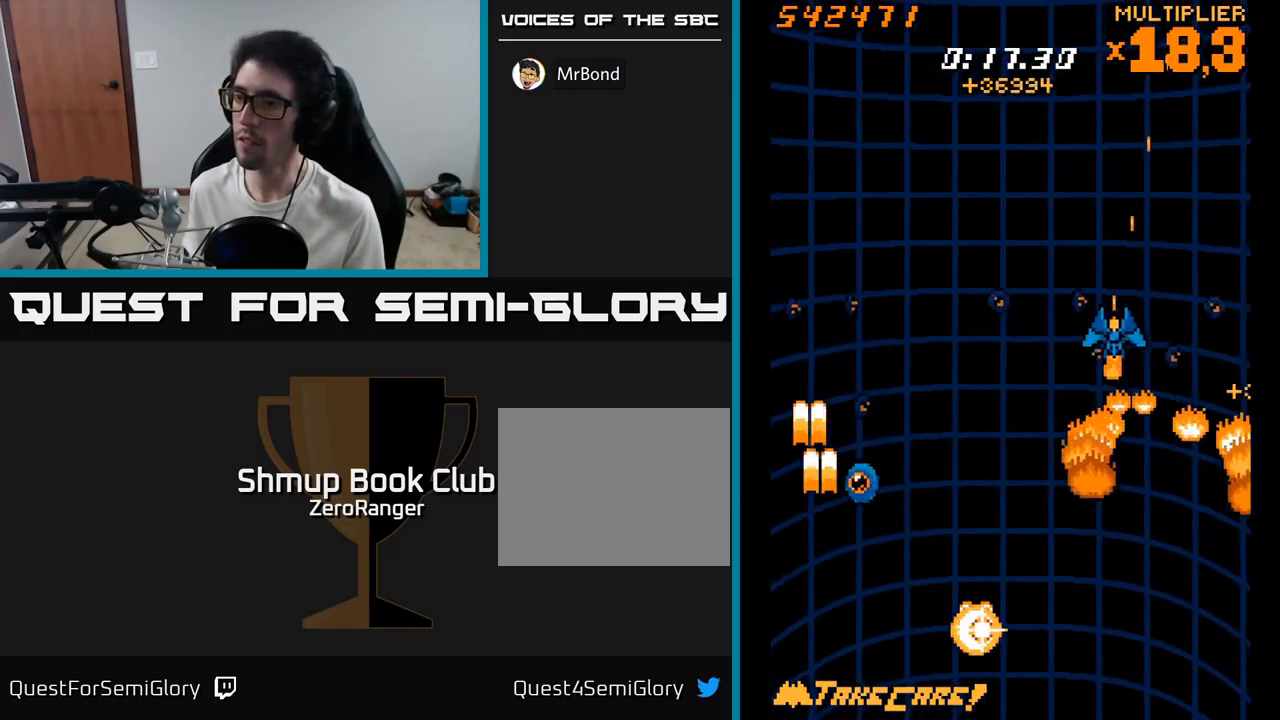
{"buttons": ["X", "DPAD_UP"], "right_stick": "center", "events": [[100, "DPAD_LEFT", "up"], [134, "DPAD_RIGHT", "down"], [267, "DPAD_RIGHT", "up"], [284, "DPAD_DOWN", "up"], [300, "DPAD_UP", "down"], [317, "DPAD_LEFT", "down"], [434, "DPAD_LEFT", "up"]]}
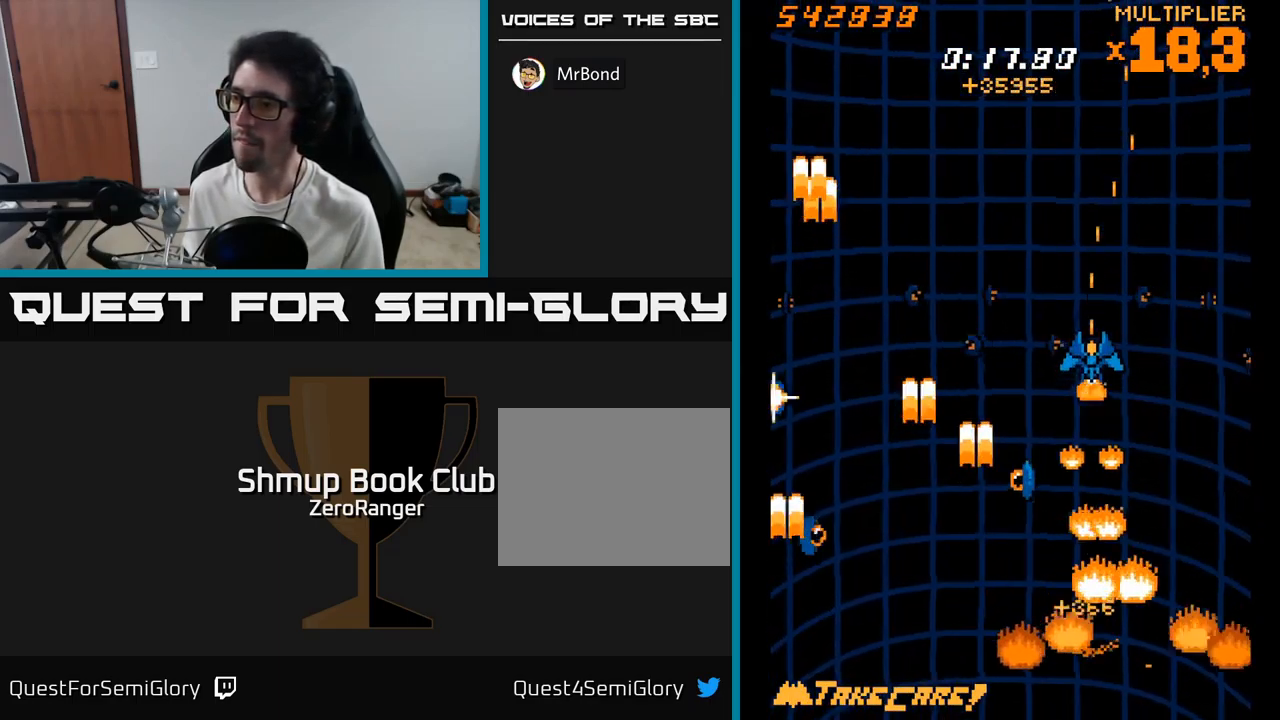
{"buttons": ["X", "DPAD_LEFT"], "right_stick": "center", "events": [[34, "DPAD_RIGHT", "down"], [34, "DPAD_UP", "up"], [100, "DPAD_DOWN", "down"], [167, "DPAD_RIGHT", "up"], [234, "DPAD_LEFT", "down"], [250, "DPAD_DOWN", "up"]]}
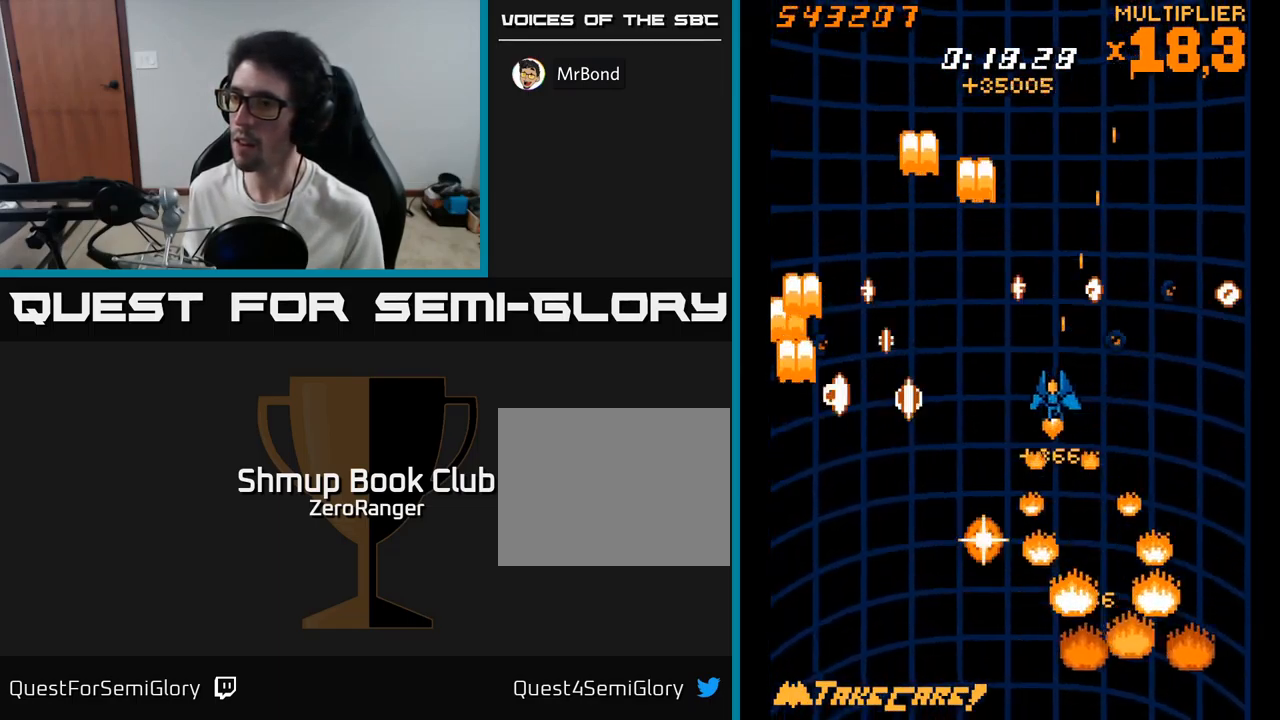
{"buttons": ["X", "DPAD_LEFT"], "right_stick": "center", "events": [[34, "DPAD_LEFT", "up"], [34, "DPAD_UP", "down"], [350, "DPAD_LEFT", "down"], [500, "DPAD_UP", "up"]]}
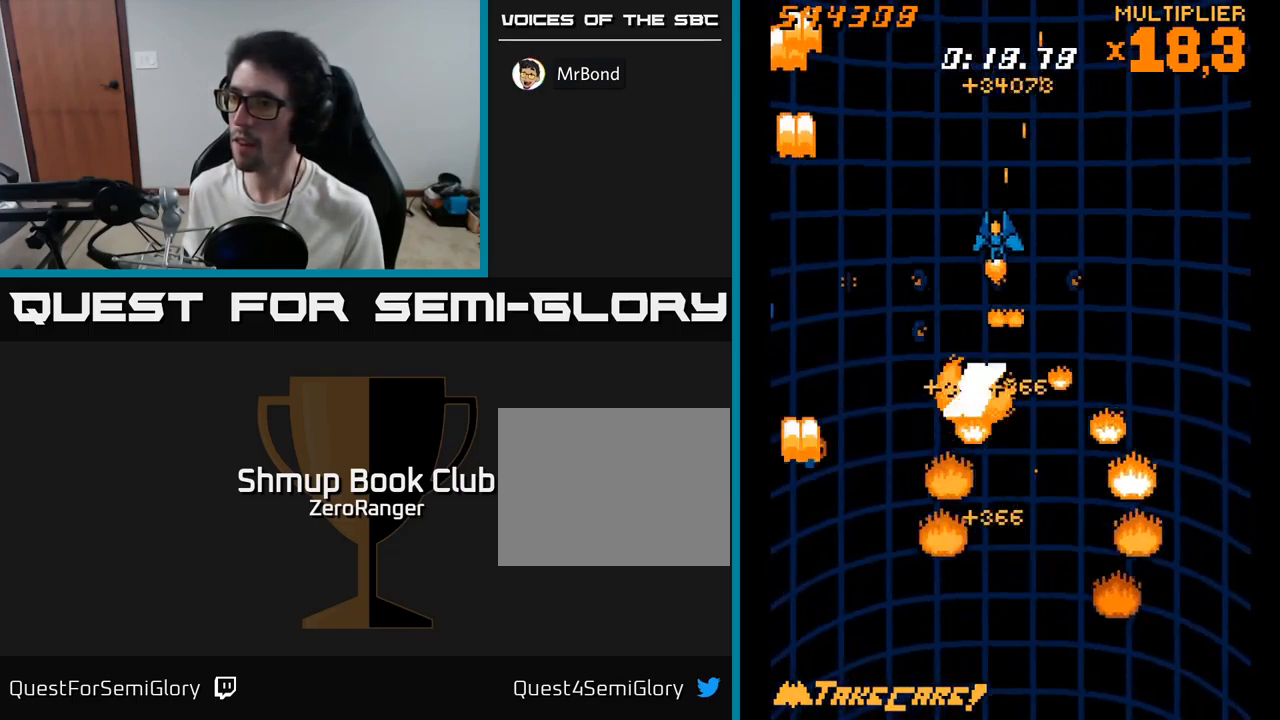
{"buttons": ["X", "DPAD_UP"], "right_stick": "center", "events": [[100, "DPAD_DOWN", "down"], [217, "DPAD_LEFT", "up"], [250, "DPAD_DOWN", "up"], [250, "DPAD_RIGHT", "down"], [384, "DPAD_RIGHT", "up"], [400, "DPAD_UP", "down"]]}
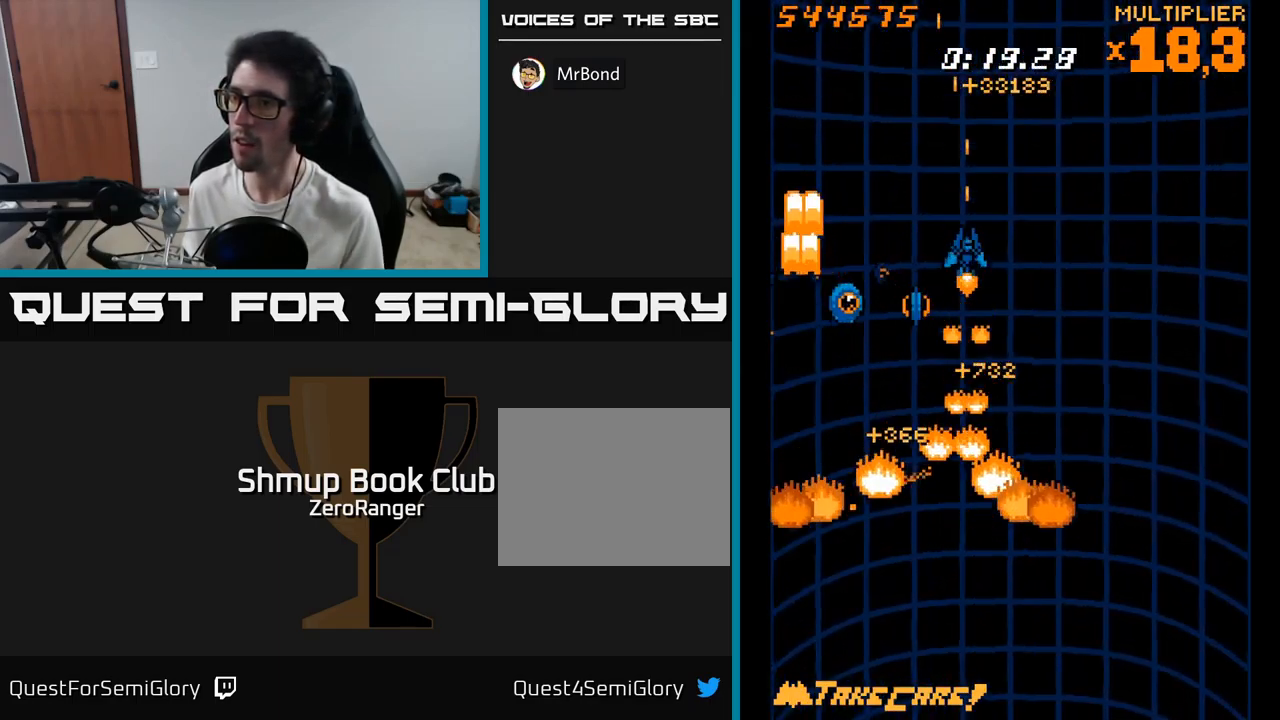
{"buttons": ["X", "DPAD_UP", "DPAD_LEFT"], "right_stick": "center", "events": [[250, "DPAD_UP", "up"], [350, "DPAD_DOWN", "down"], [434, "DPAD_LEFT", "down"], [450, "DPAD_DOWN", "up"], [500, "DPAD_UP", "down"]]}
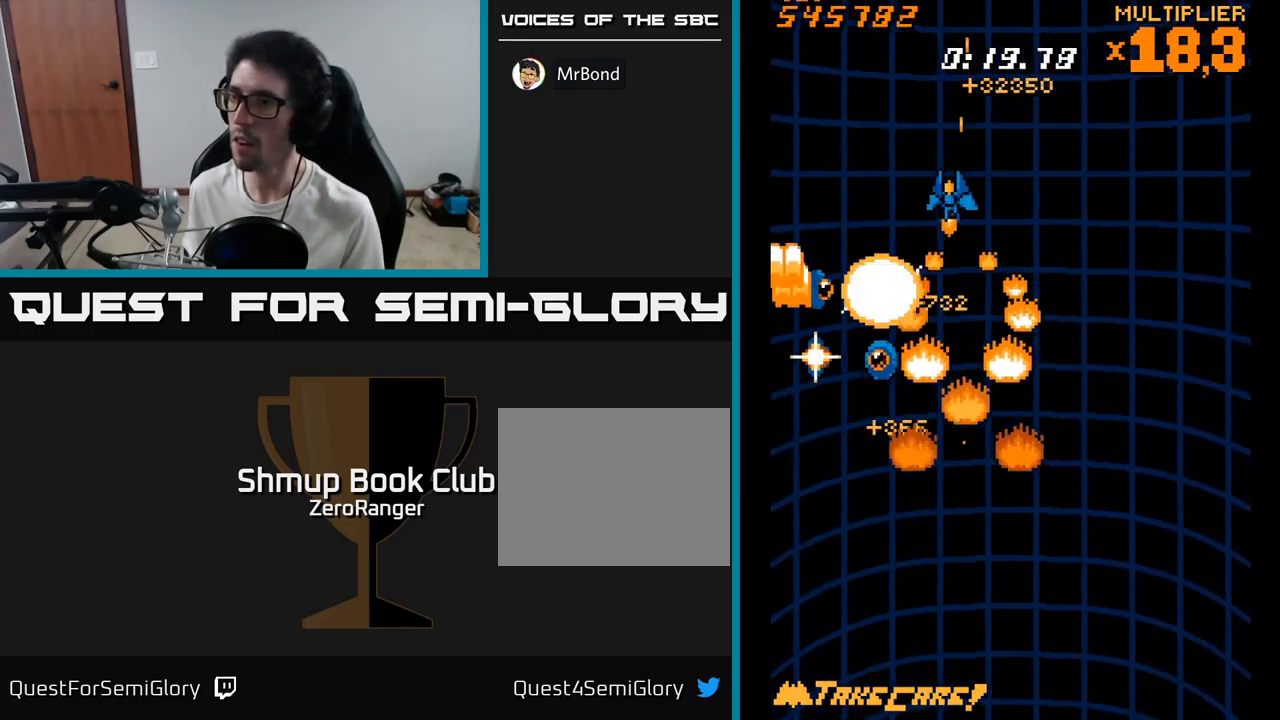
{"buttons": ["X"], "right_stick": "center", "events": [[67, "DPAD_LEFT", "up"], [150, "DPAD_RIGHT", "down"], [150, "DPAD_UP", "up"], [200, "DPAD_DOWN", "down"], [217, "DPAD_RIGHT", "up"], [333, "DPAD_DOWN", "up"]]}
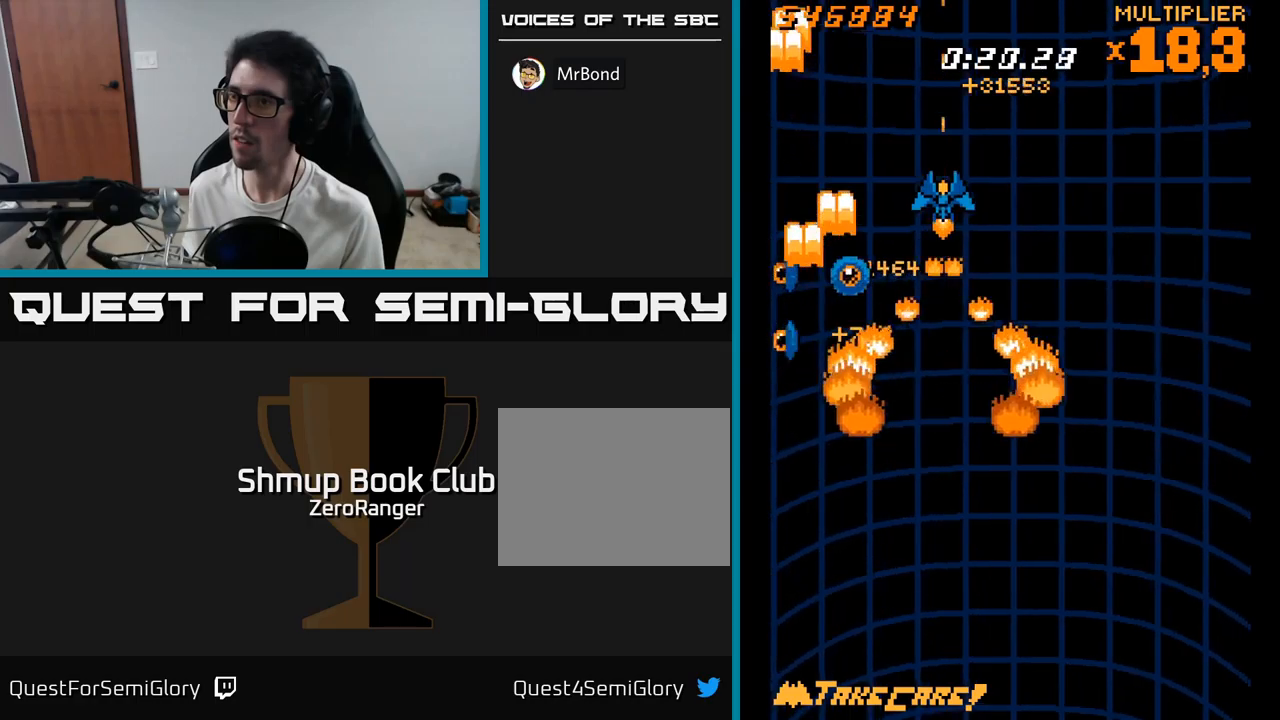
{"buttons": ["X"], "right_stick": "center", "events": [[83, "DPAD_UP", "down"], [200, "DPAD_UP", "up"], [233, "DPAD_RIGHT", "down"], [300, "DPAD_RIGHT", "up"]]}
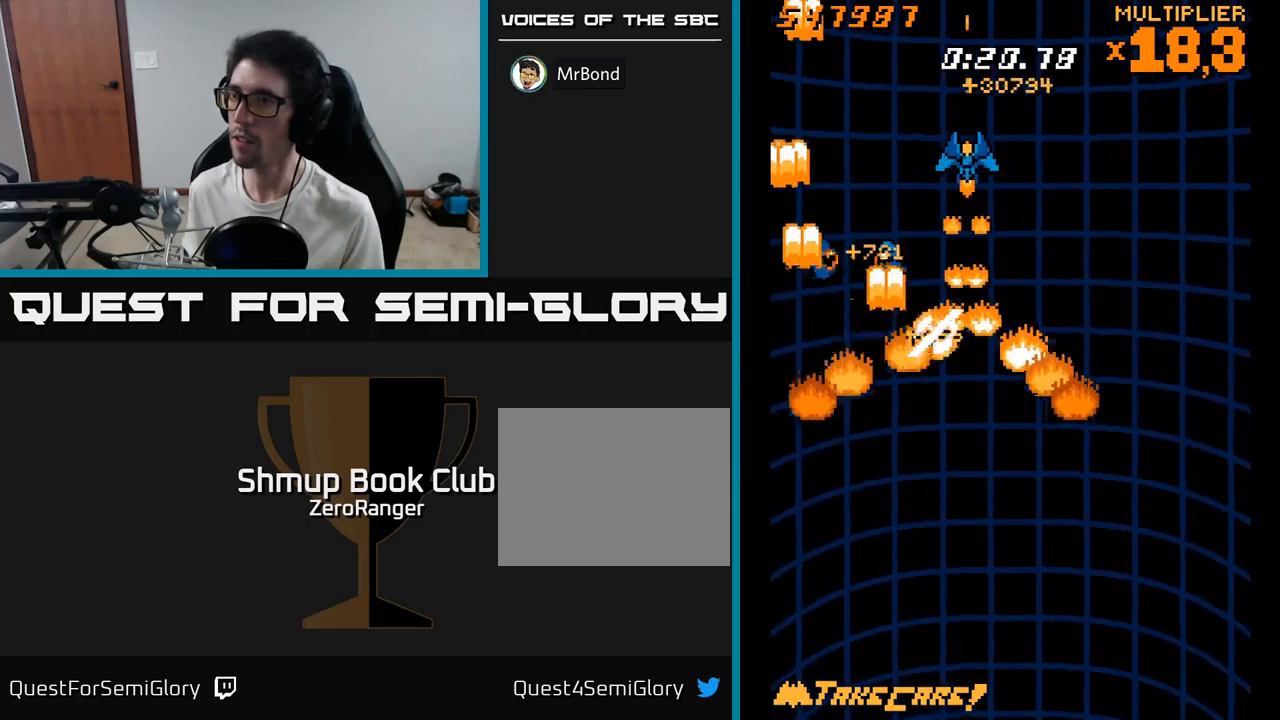
{"buttons": ["X", "DPAD_RIGHT"], "right_stick": "center", "events": [[266, "DPAD_UP", "down"], [383, "DPAD_RIGHT", "down"], [400, "DPAD_UP", "up"]]}
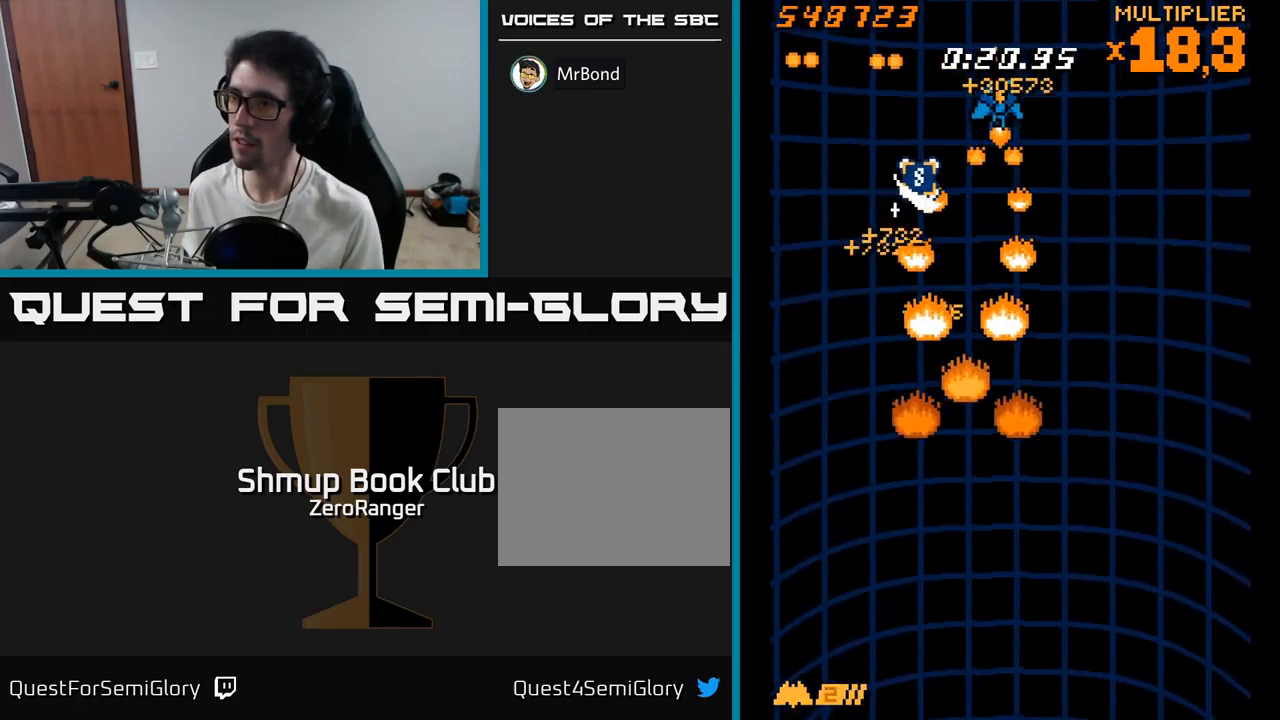
{"buttons": ["A"], "right_stick": "center", "events": [[50, "DPAD_DOWN", "down"], [66, "DPAD_RIGHT", "up"], [233, "DPAD_LEFT", "down"], [250, "DPAD_DOWN", "up"], [283, "DPAD_UP", "down"], [316, "A", "down"], [333, "X", "up"], [350, "DPAD_LEFT", "up"], [483, "DPAD_UP", "up"]]}
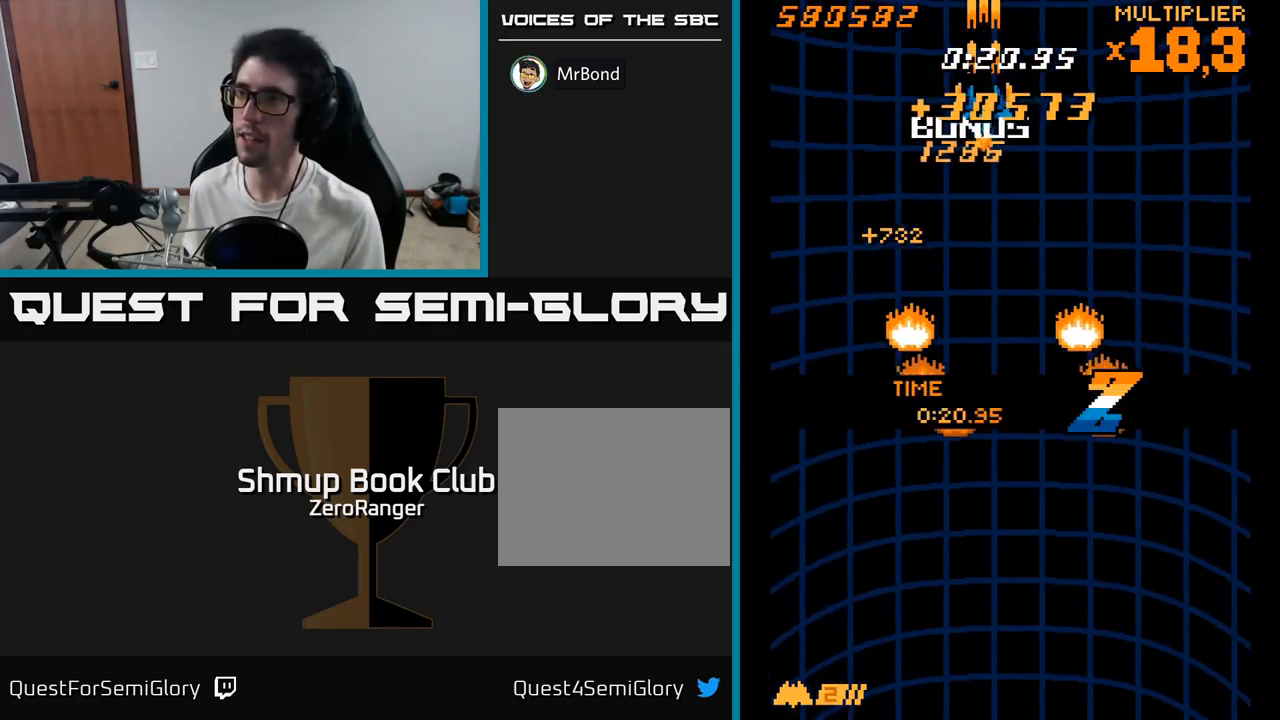
{"buttons": ["A", "DPAD_DOWN"], "right_stick": "center", "events": [[16, "DPAD_DOWN", "down"], [266, "DPAD_RIGHT", "down"], [350, "DPAD_RIGHT", "up"]]}
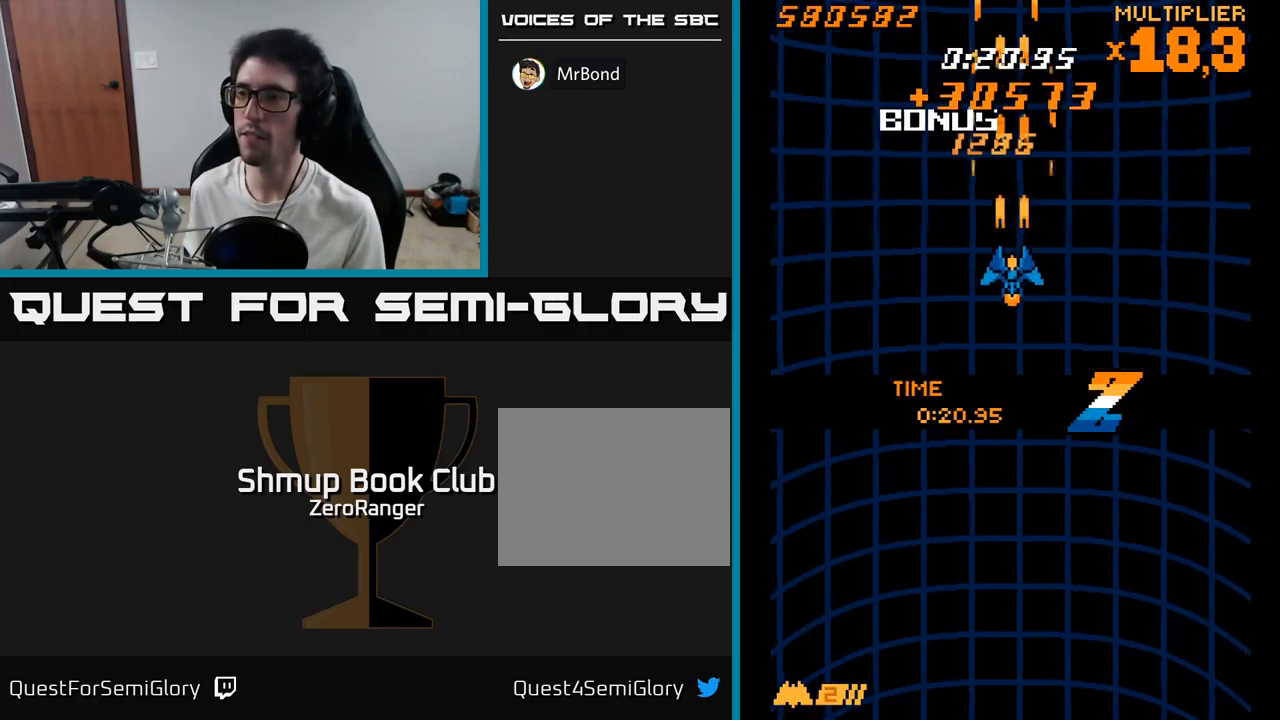
{"buttons": ["A", "DPAD_DOWN"], "right_stick": "center", "events": []}
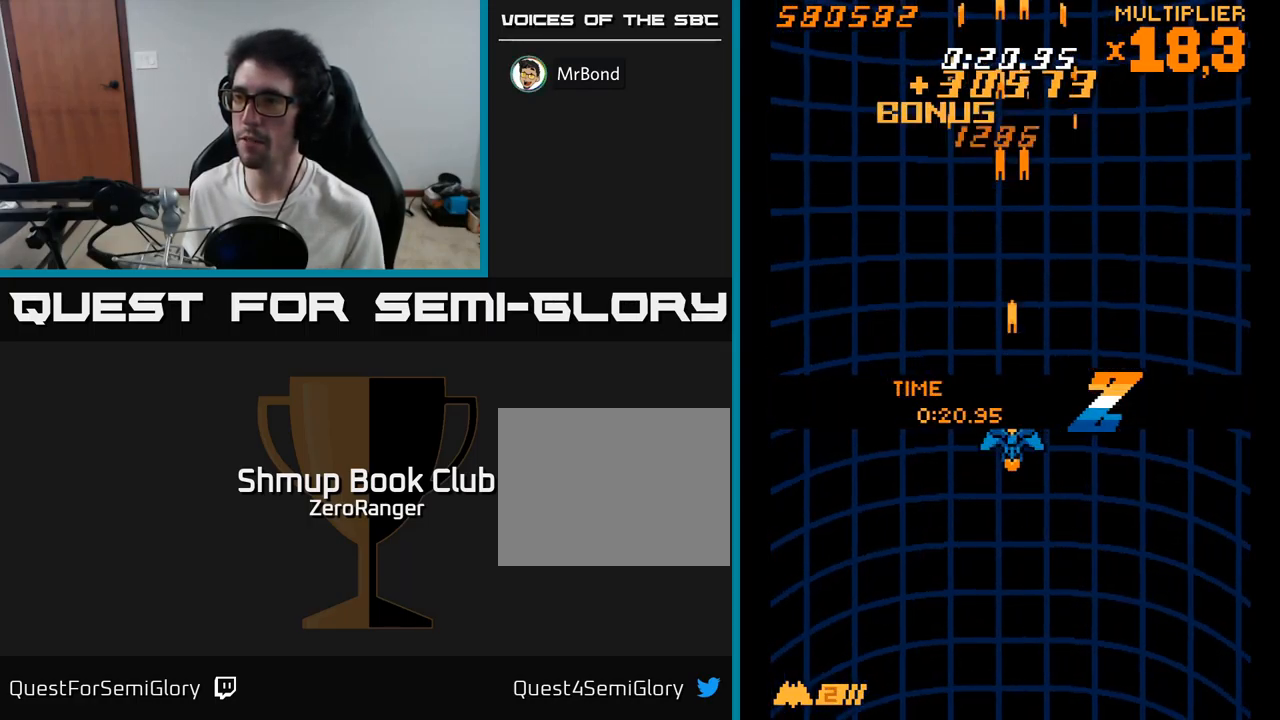
{"buttons": ["DPAD_DOWN"], "right_stick": "center", "events": [[483, "A", "up"]]}
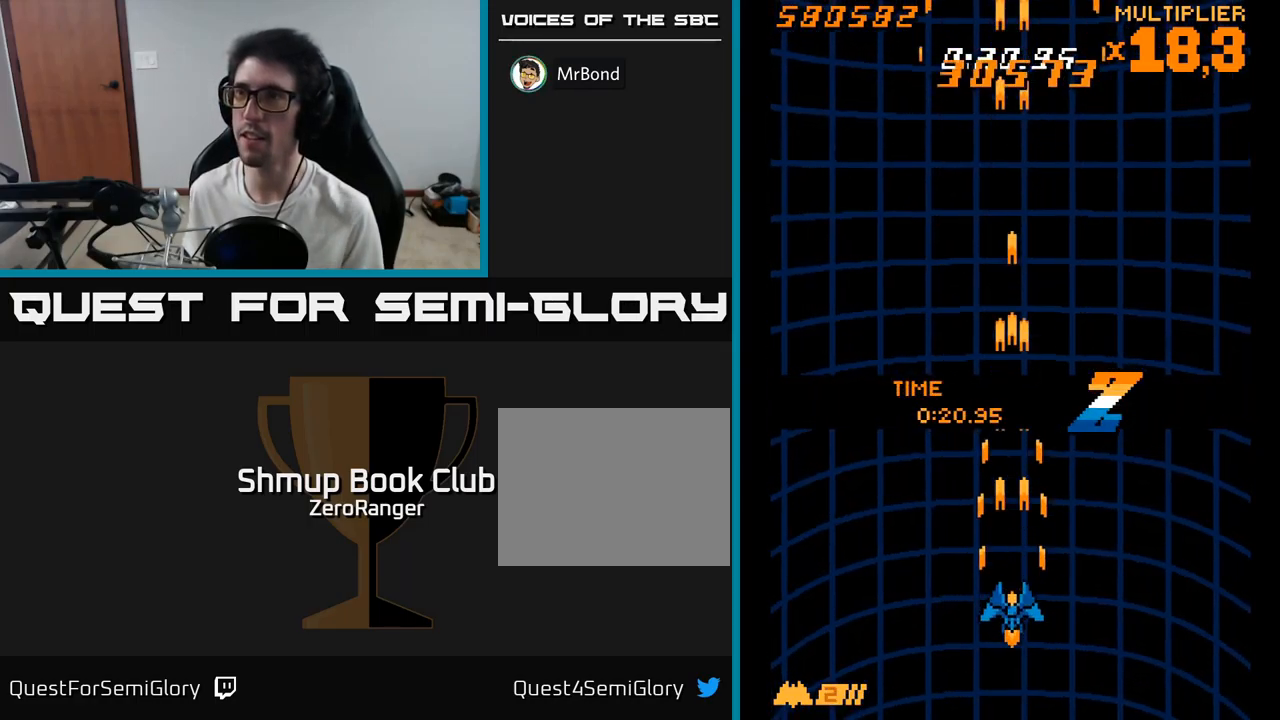
{"buttons": [], "right_stick": "center", "events": [[83, "DPAD_DOWN", "up"]]}
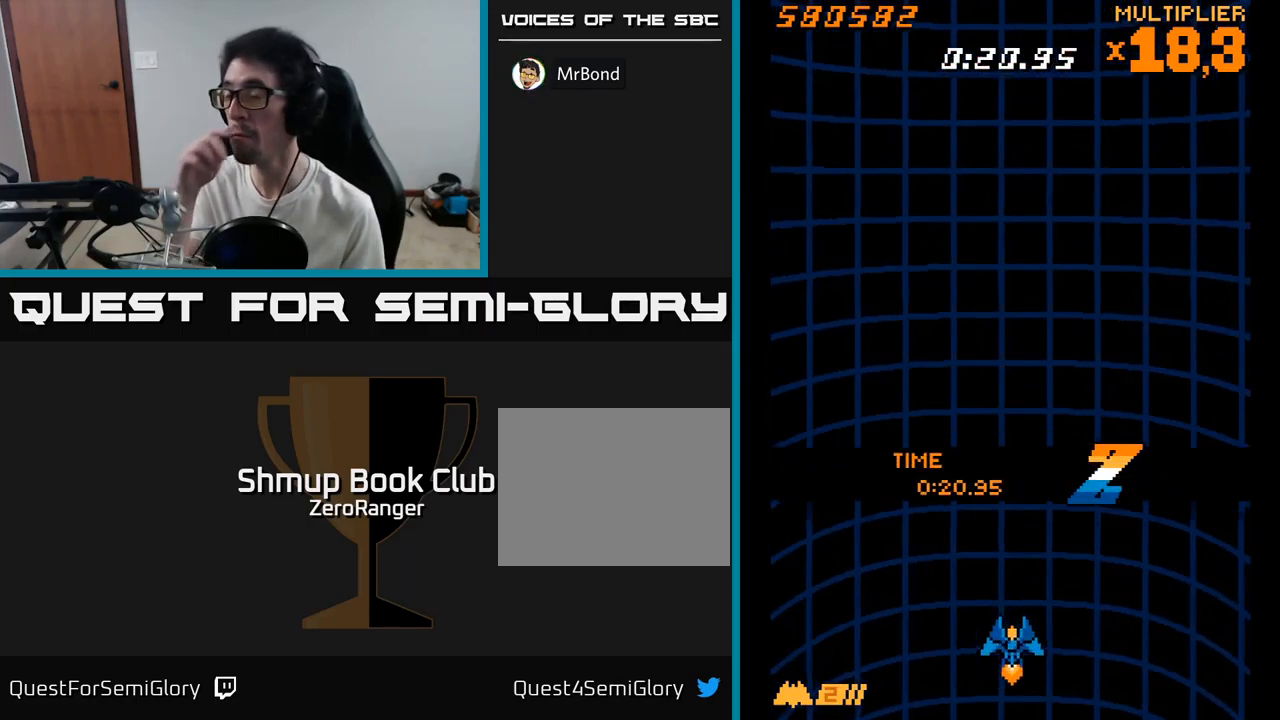
{"buttons": [], "right_stick": "center", "events": []}
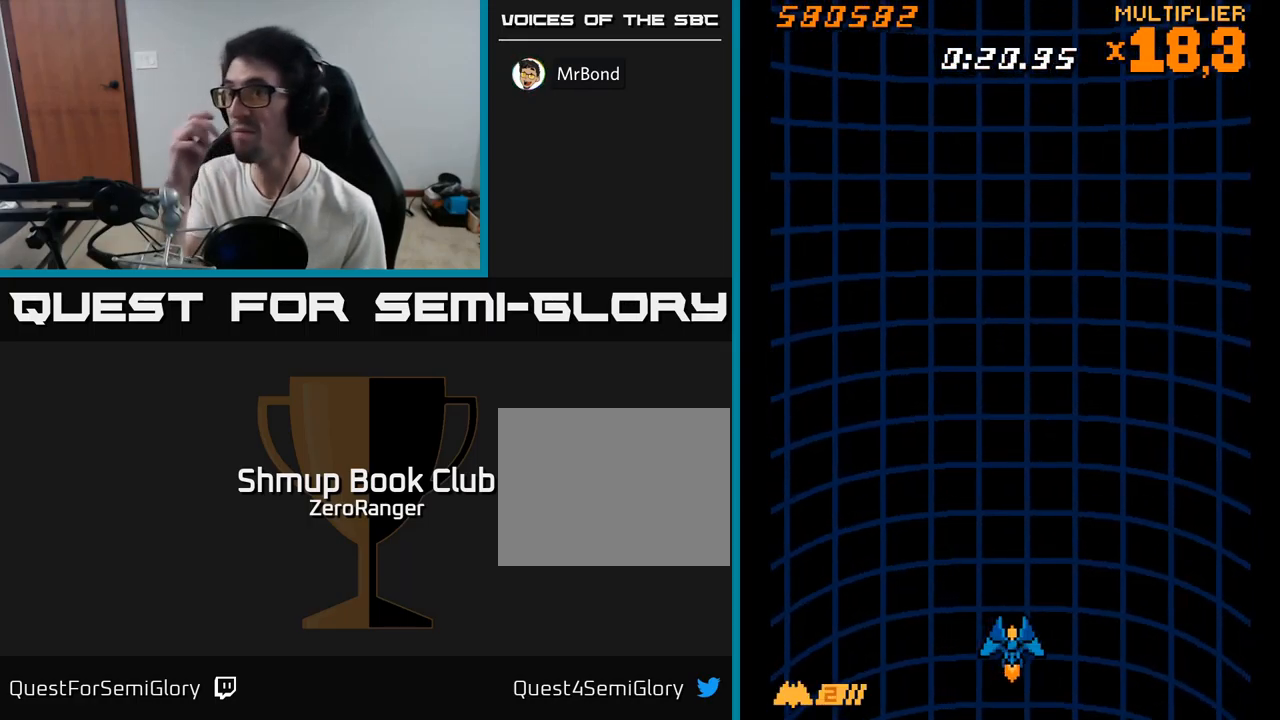
{"buttons": [], "right_stick": "center", "events": []}
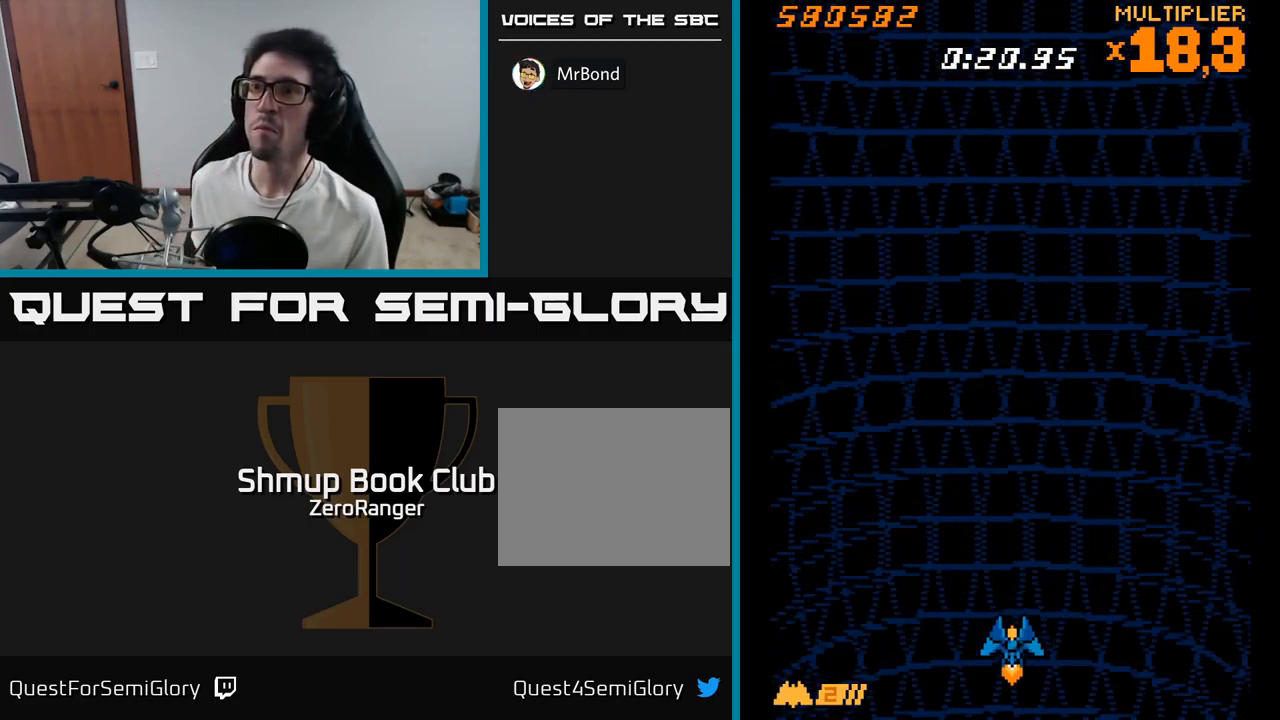
{"buttons": [], "right_stick": "center", "events": []}
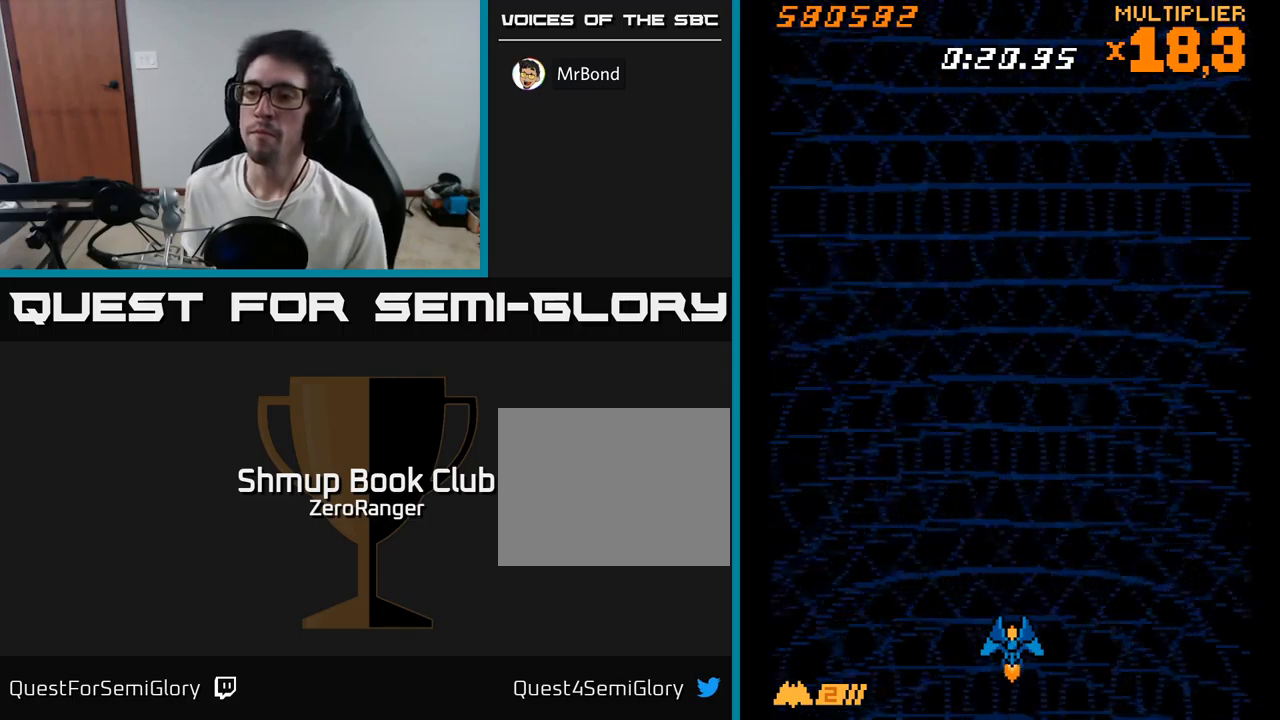
{"buttons": [], "right_stick": "center", "events": [[183, "DPAD_DOWN", "down"], [350, "DPAD_DOWN", "up"]]}
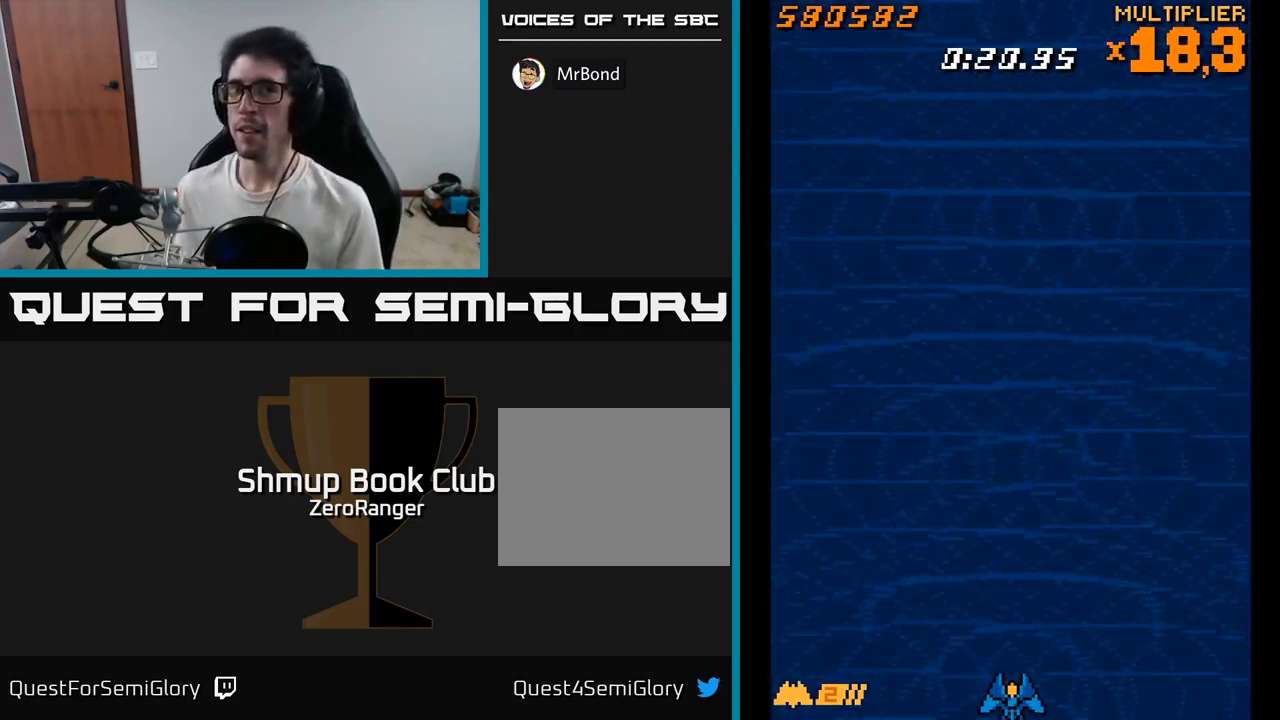
{"buttons": [], "right_stick": "center", "events": []}
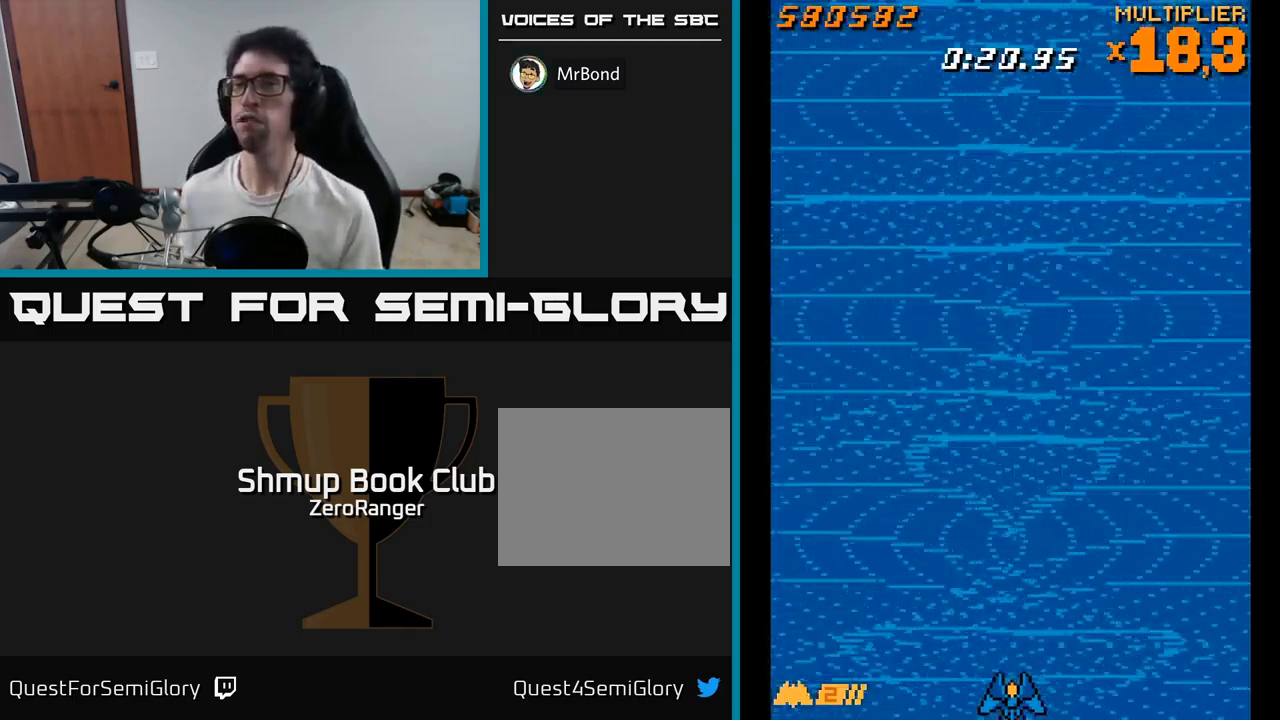
{"buttons": [], "right_stick": "center", "events": [[167, "DPAD_UP", "down"], [417, "DPAD_UP", "up"]]}
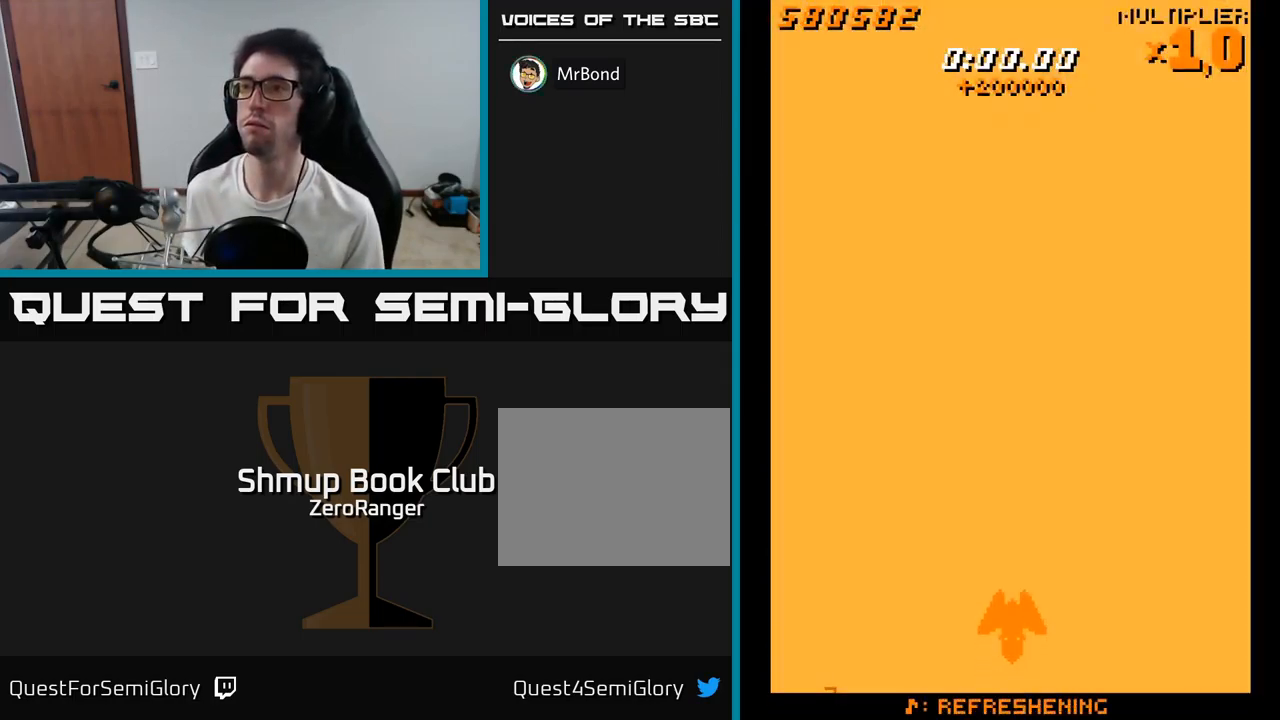
{"buttons": ["A", "DPAD_UP"], "right_stick": "center", "events": [[250, "A", "down"], [267, "DPAD_UP", "down"]]}
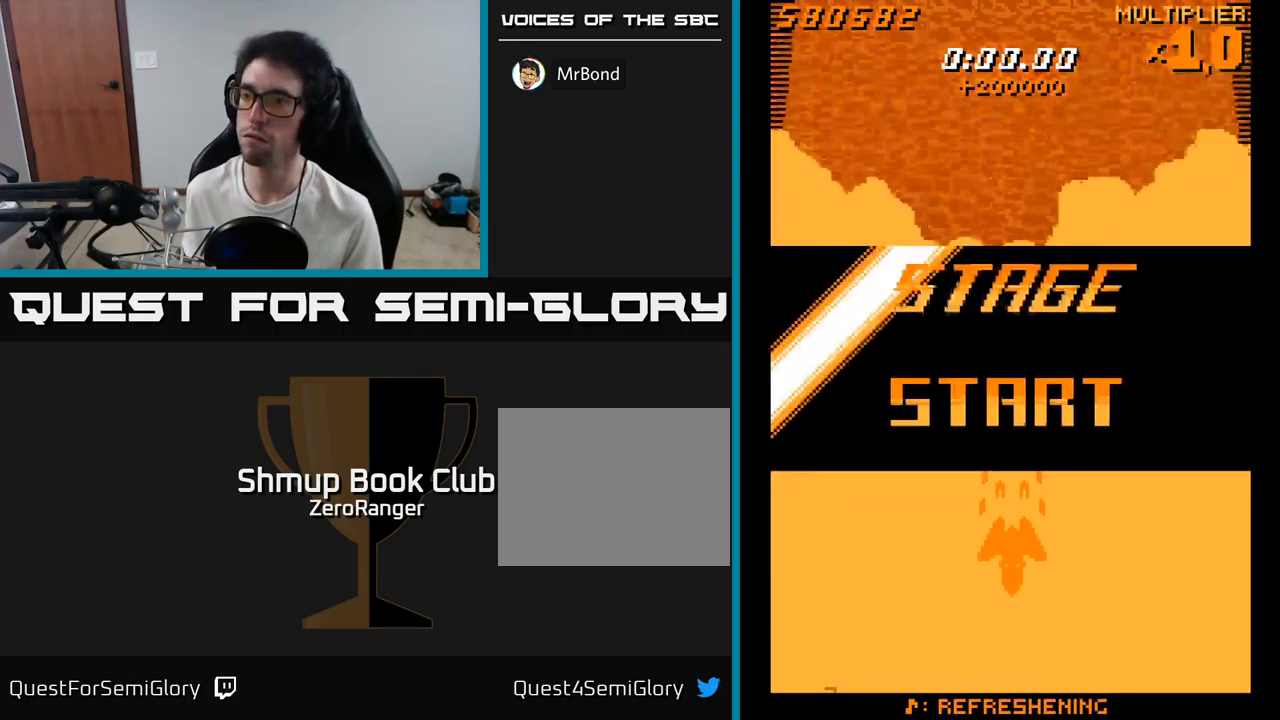
{"buttons": ["A"], "right_stick": "center", "events": [[167, "DPAD_UP", "up"]]}
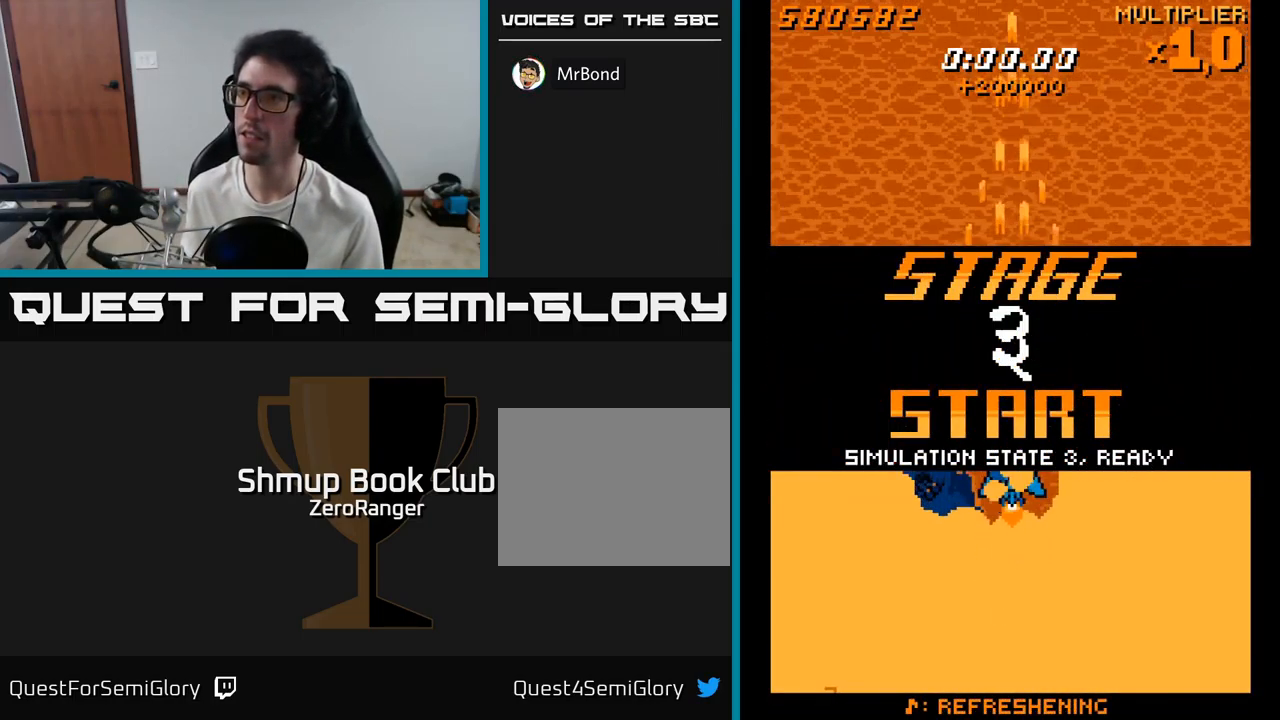
{"buttons": ["A"], "right_stick": "center", "events": []}